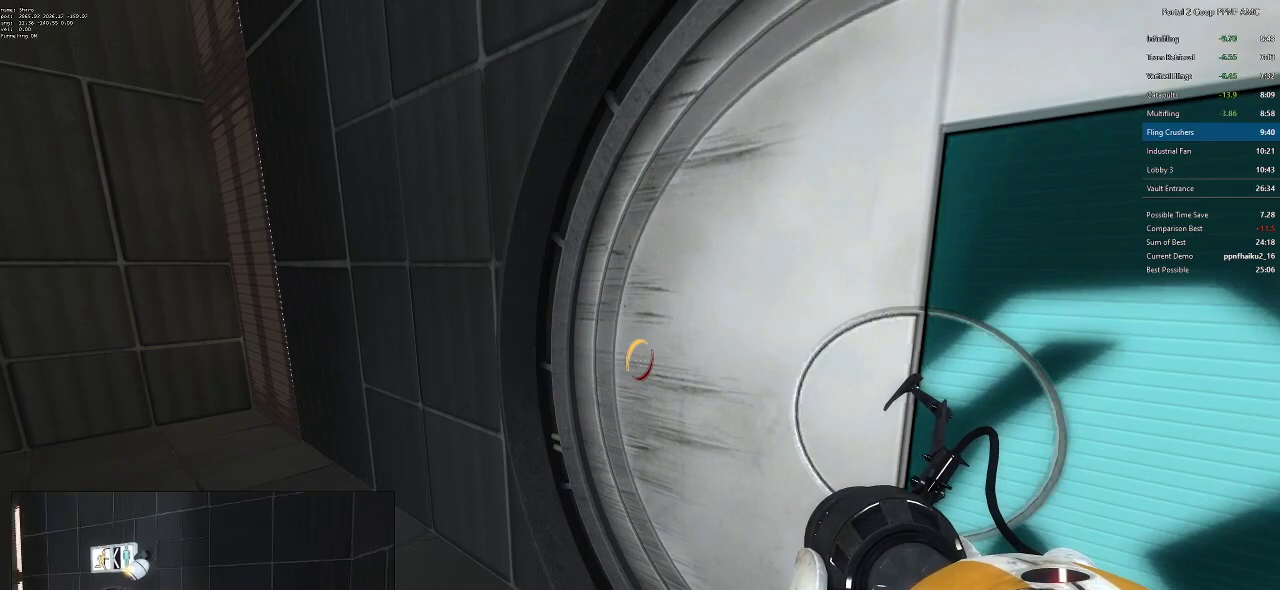
Gameplay with keyboard and mouse; each line is a JSON object with the keys and mouse buttons held at the frame after it. "events" lists presses ("down") and releases ("up") of "a", "alt", "c", "ctrl", "d", "e", "f", "q", "r", "s", "shift", "space", "tab", "v", "w", "x", "z", "mouse_left", "mouse_middle", "mouse_right", "mouse_wheel_up" and "mouse_wheel_down" between this image and that frame as [ms after this image, input, new state], when the widget could be followed in between. "mouse_left", "mouse_middle", "mouse_right", "mouse_wheel_up", "mouse_wheel_down" = the "left", "middle", "right", "wheel_up", "wheel_down" buttons of the "mouse" list. No other keys are recorded. Mouse movement is not recorded.
{"keys": ["d", "w"], "mouse": [], "events": [[151, "w", "down"], [334, "d", "down"]]}
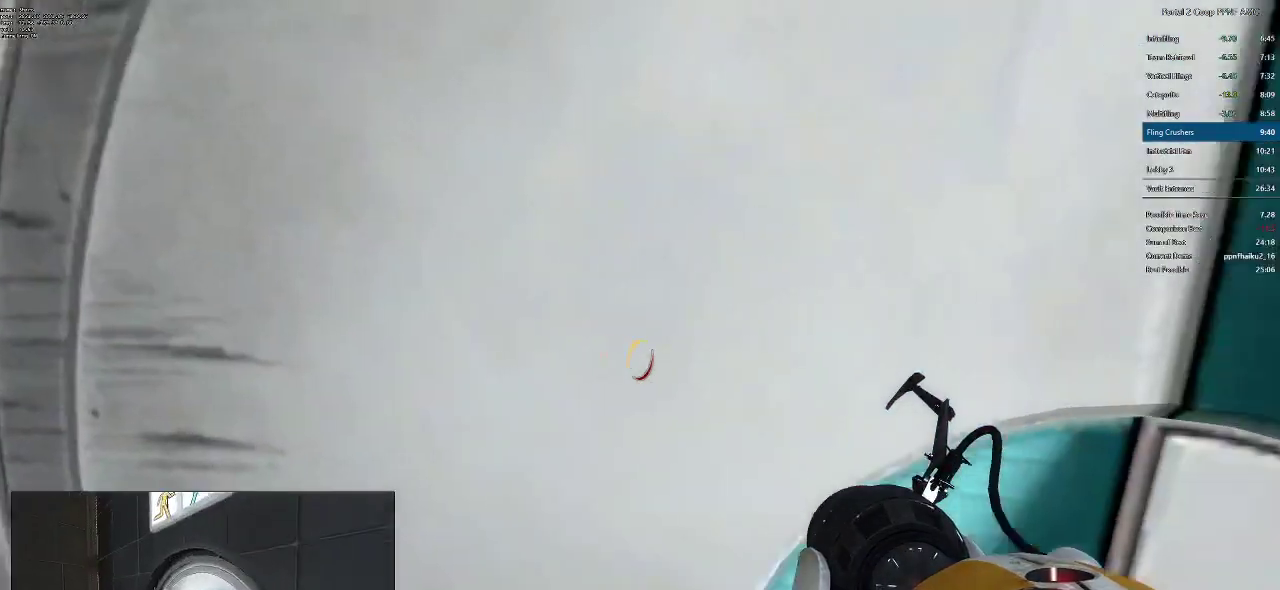
{"keys": ["a", "w"], "mouse": [], "events": [[200, "d", "up"], [367, "a", "down"]]}
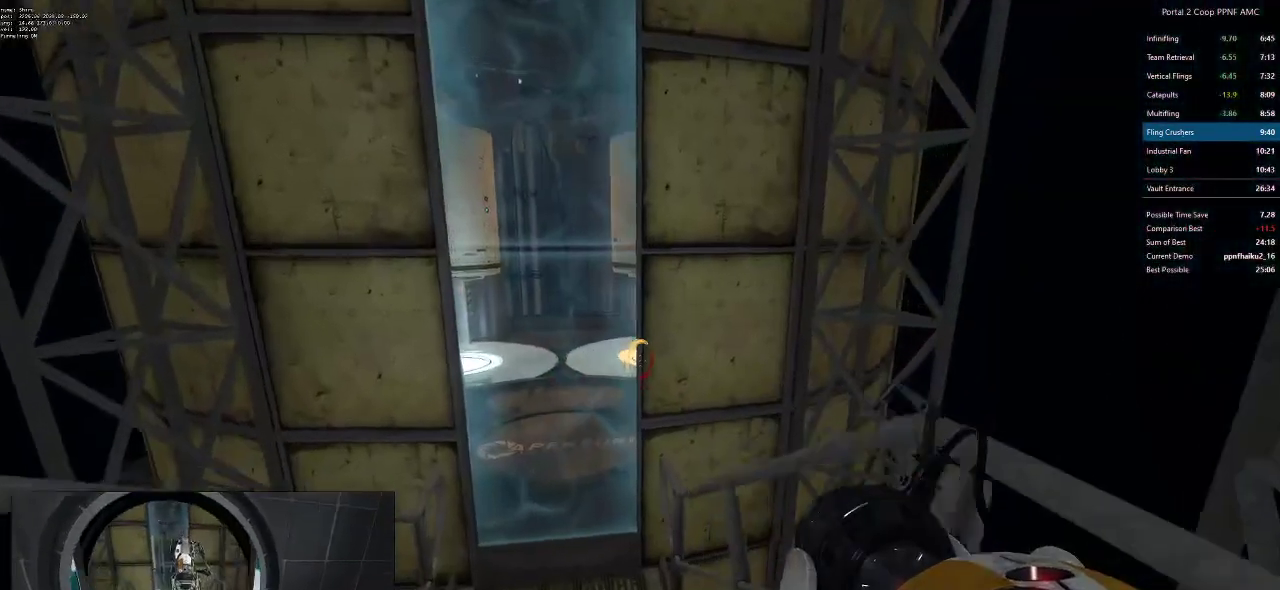
{"keys": ["d"], "mouse": ["wheel_down"], "events": [[51, "a", "up"], [201, "a", "down"], [284, "w", "up"], [334, "mouse_wheel_down", "down"], [384, "d", "down"], [434, "a", "up"]]}
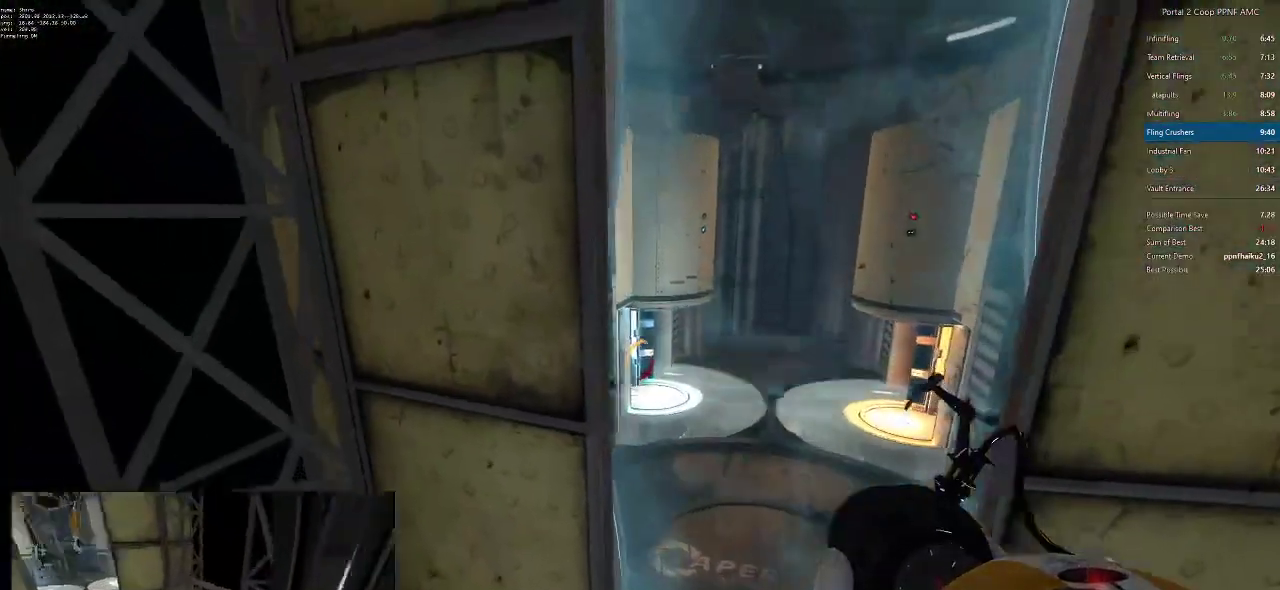
{"keys": ["d"], "mouse": [], "events": [[17, "mouse_wheel_down", "up"], [250, "a", "down"], [250, "d", "up"], [334, "a", "up"], [334, "d", "down"]]}
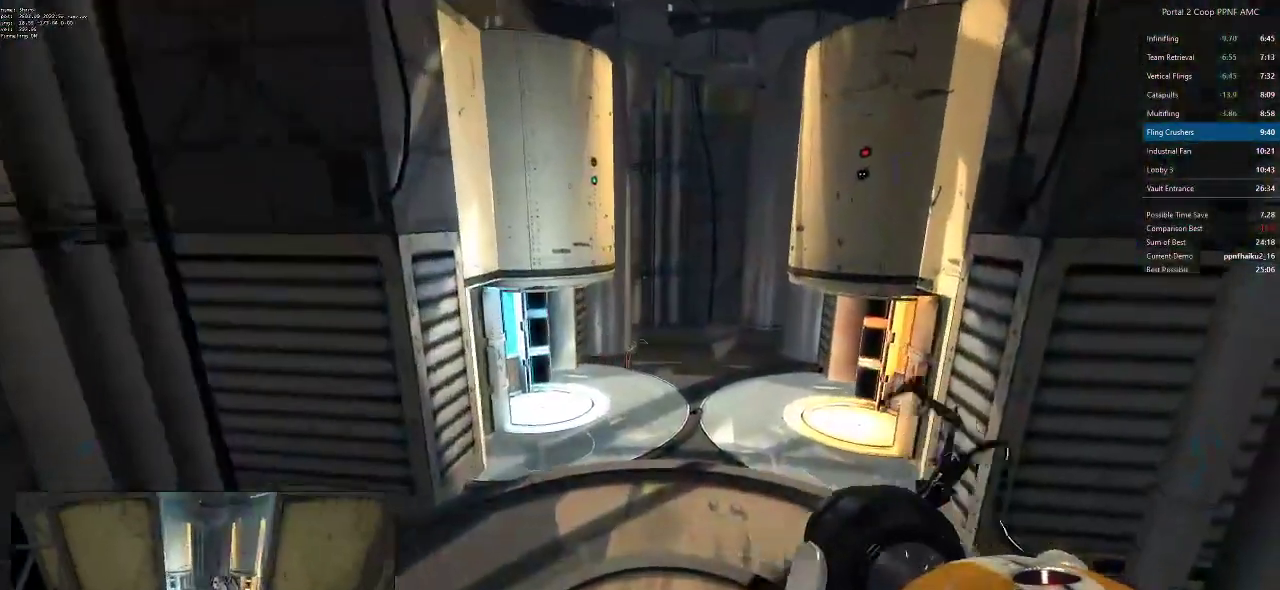
{"keys": ["a"], "mouse": [], "events": [[17, "mouse_wheel_down", "down"], [67, "mouse_wheel_down", "up"], [117, "mouse_wheel_down", "down"], [301, "a", "down"], [301, "d", "up"], [501, "mouse_wheel_down", "up"]]}
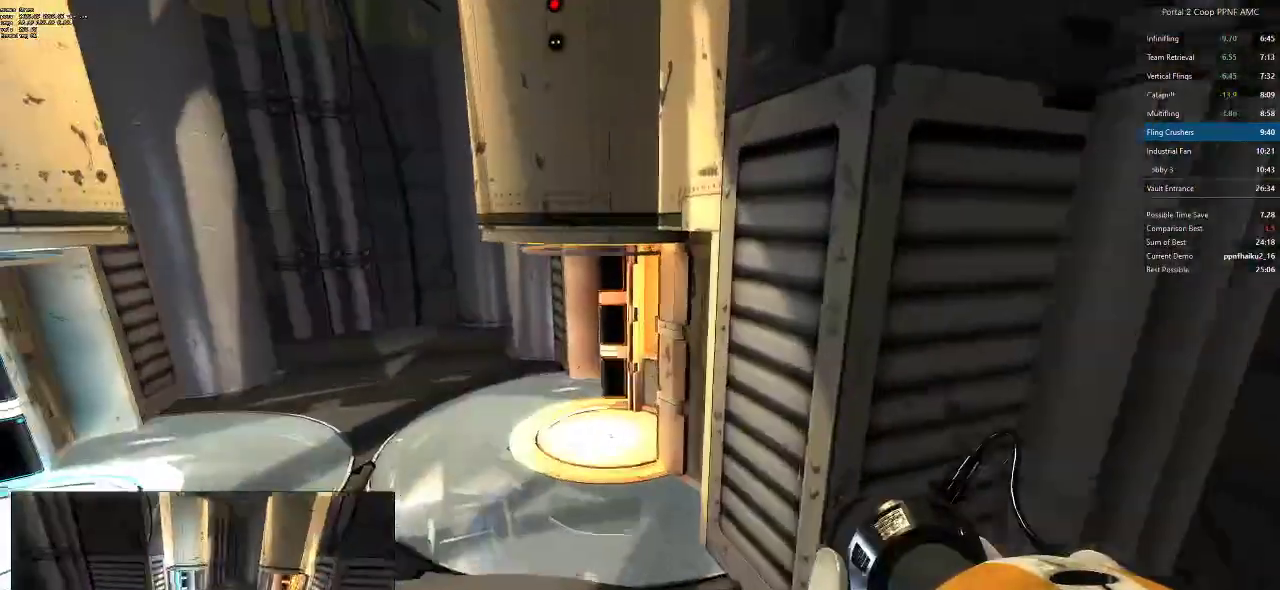
{"keys": ["d"], "mouse": [], "events": [[267, "a", "up"], [334, "d", "down"]]}
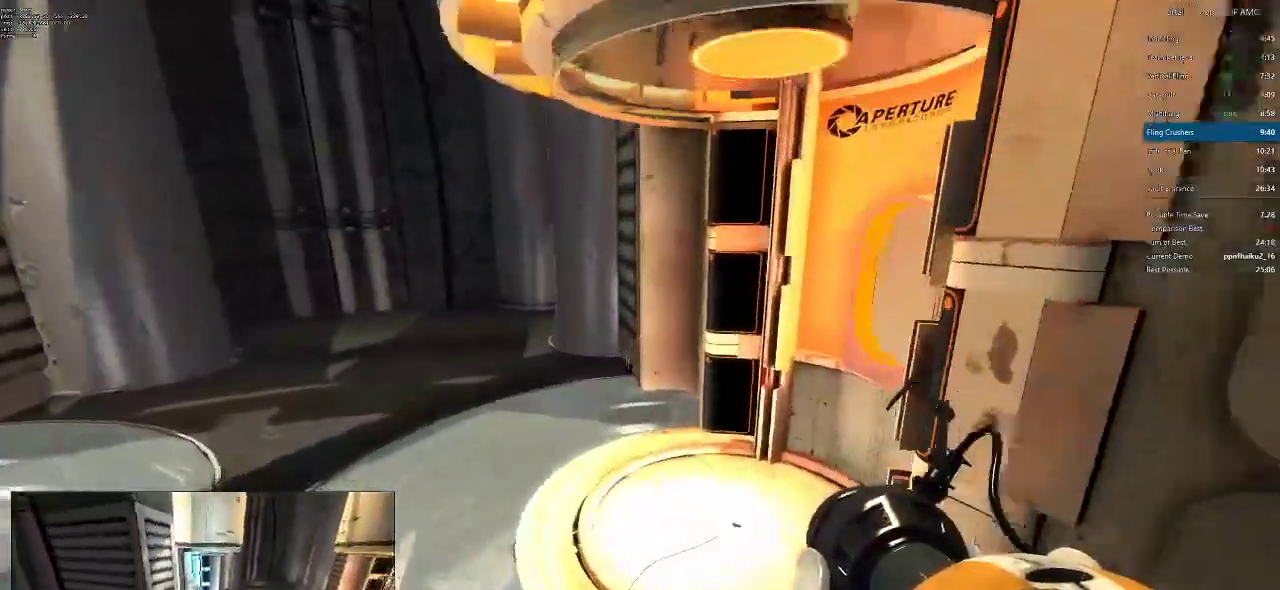
{"keys": ["d", "w"], "mouse": [], "events": [[67, "d", "up"], [67, "w", "down"], [301, "d", "down"]]}
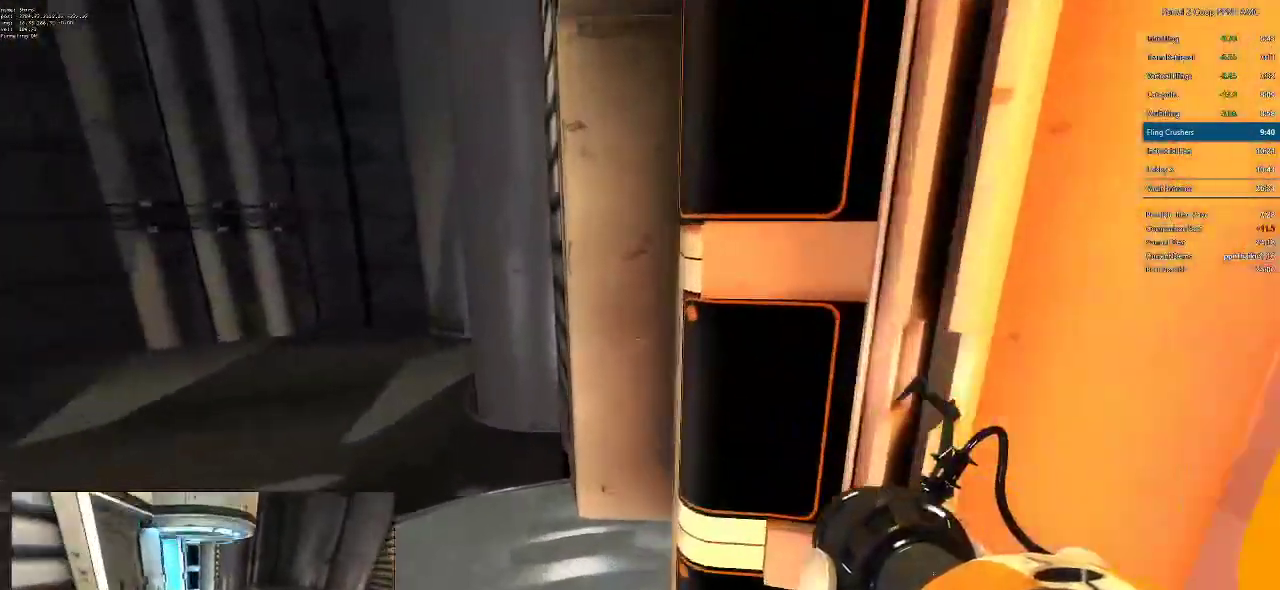
{"keys": [], "mouse": [], "events": [[50, "w", "up"], [200, "s", "down"], [417, "s", "up"], [467, "d", "up"]]}
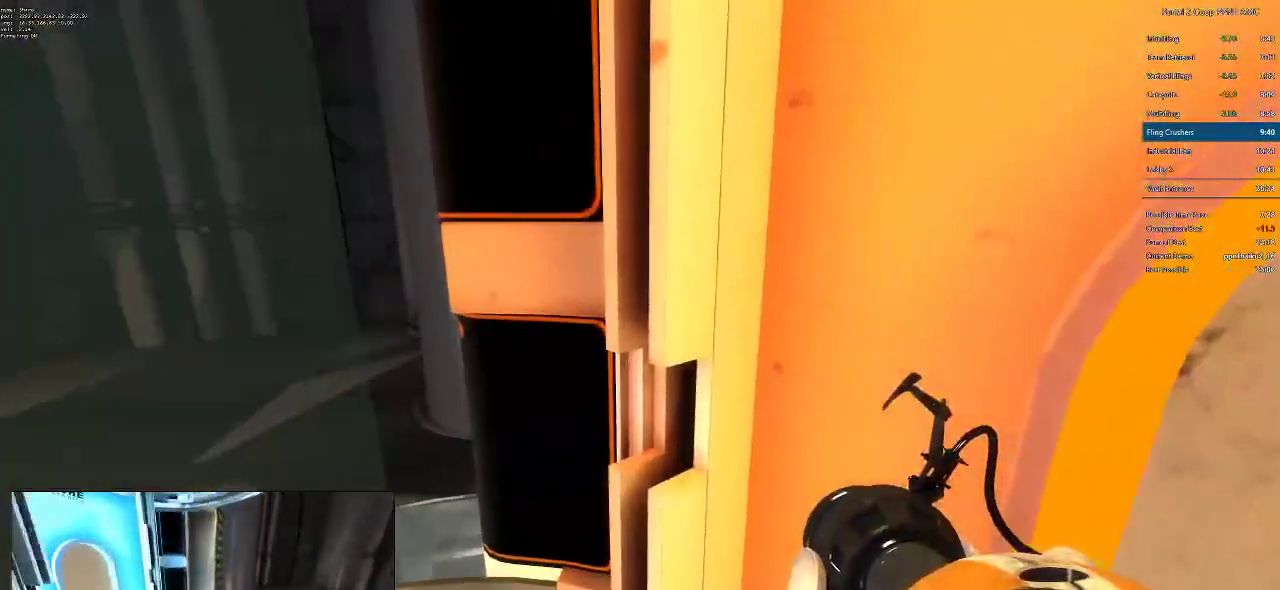
{"keys": ["d"], "mouse": [], "events": [[400, "d", "down"]]}
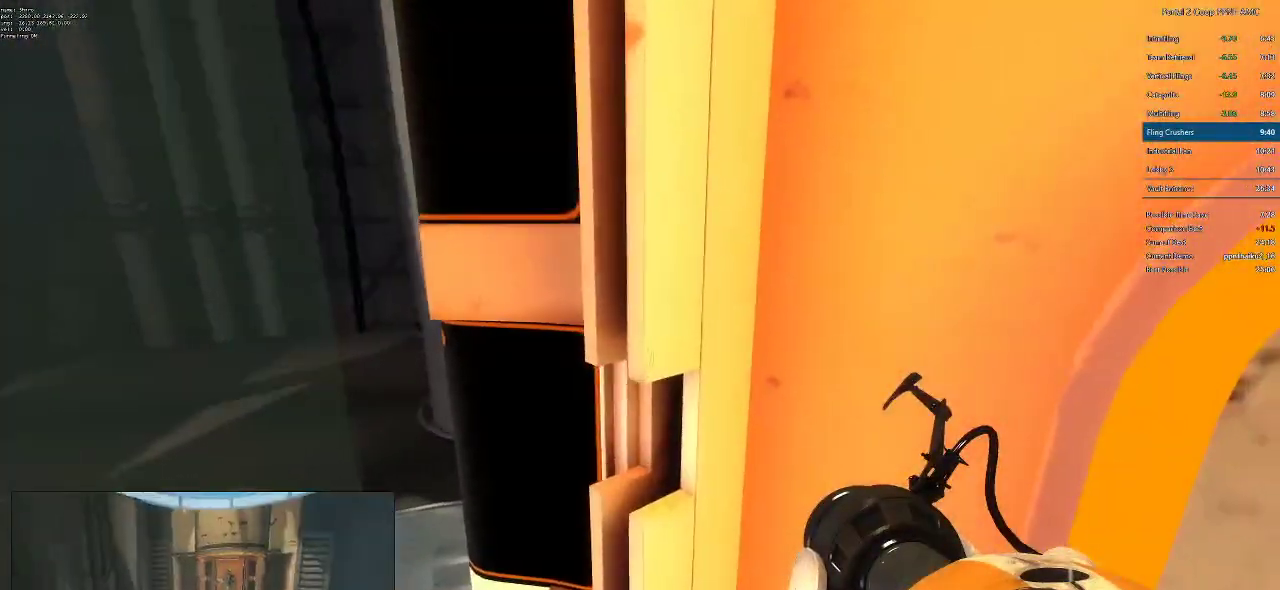
{"keys": [], "mouse": [], "events": [[267, "d", "up"]]}